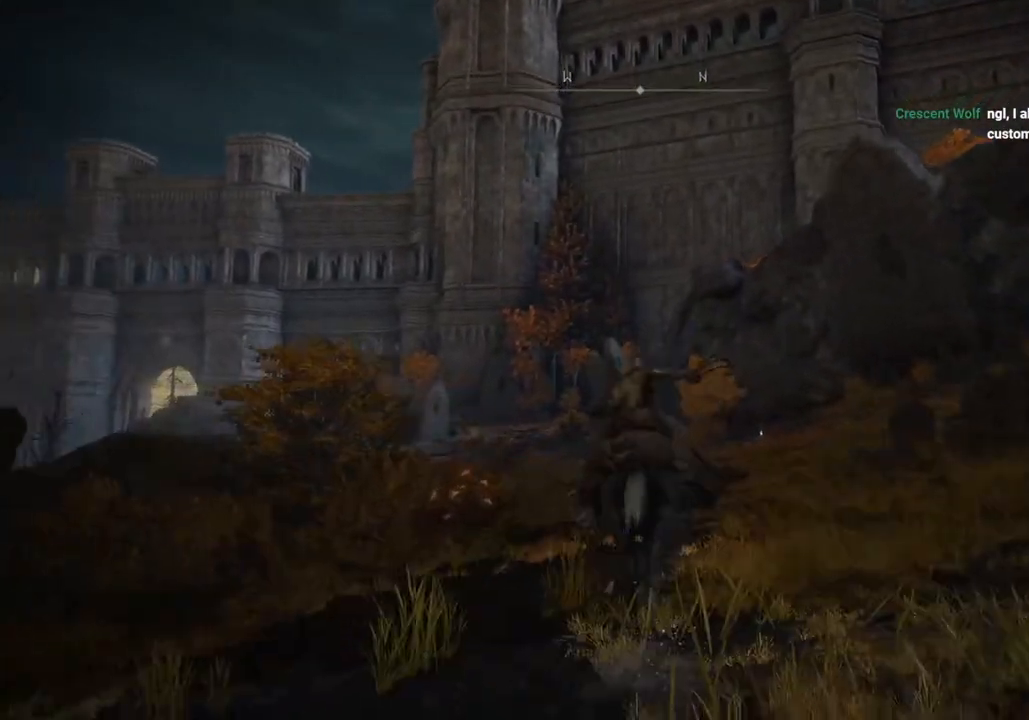
Gameplay with a controller (PlayStation layout); each line is a JSON object with the inputs held at the frame after it. "events" lists button and stick changes between this image and that frame as [ms after this image, input, new state], when the widget could be followed in between.
{"buttons": [], "left_stick": "up", "right_stick": "center", "events": [[150, "right_stick", "down"], [283, "right_stick", "center"]]}
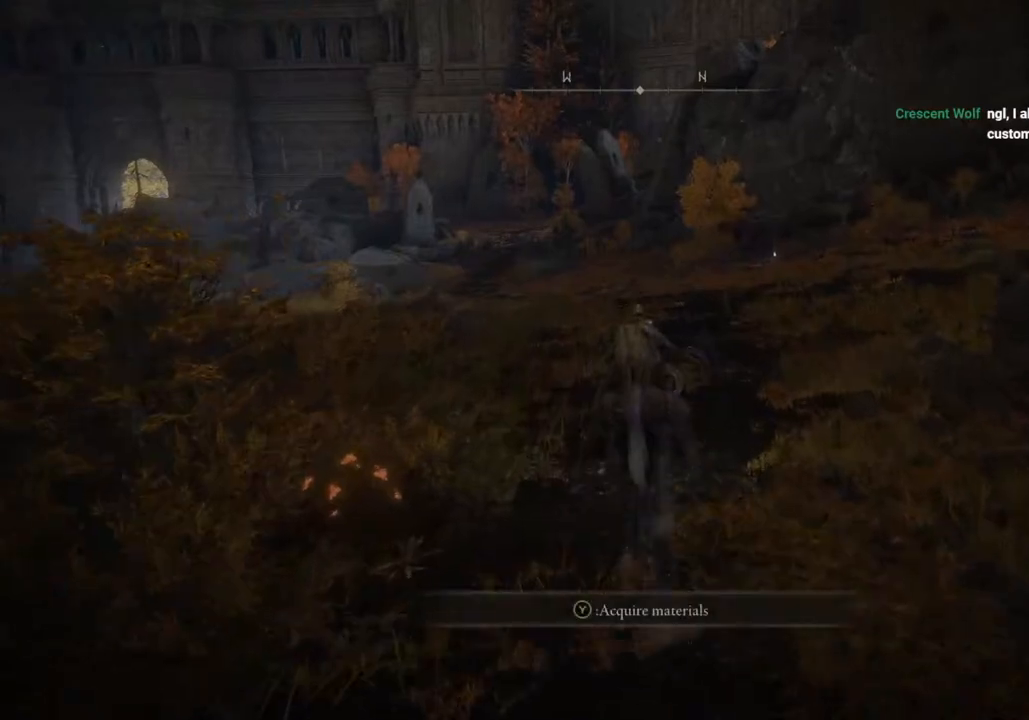
{"buttons": [], "left_stick": "up", "right_stick": "center", "events": [[250, "CIRCLE", "down"], [367, "CIRCLE", "up"]]}
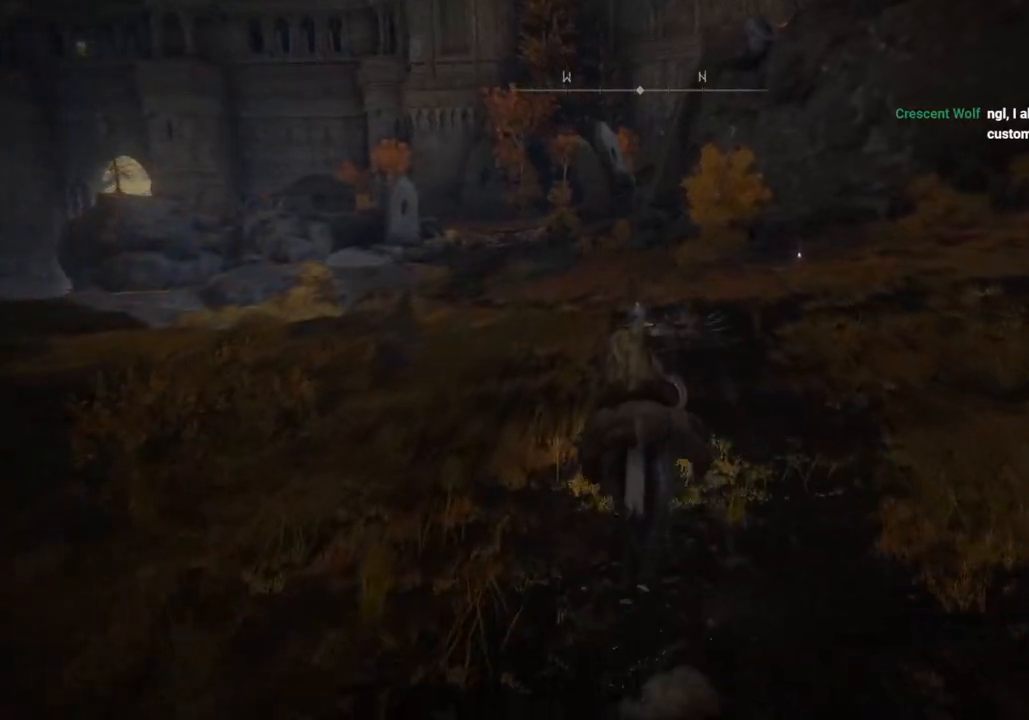
{"buttons": [], "left_stick": "up", "right_stick": "center", "events": []}
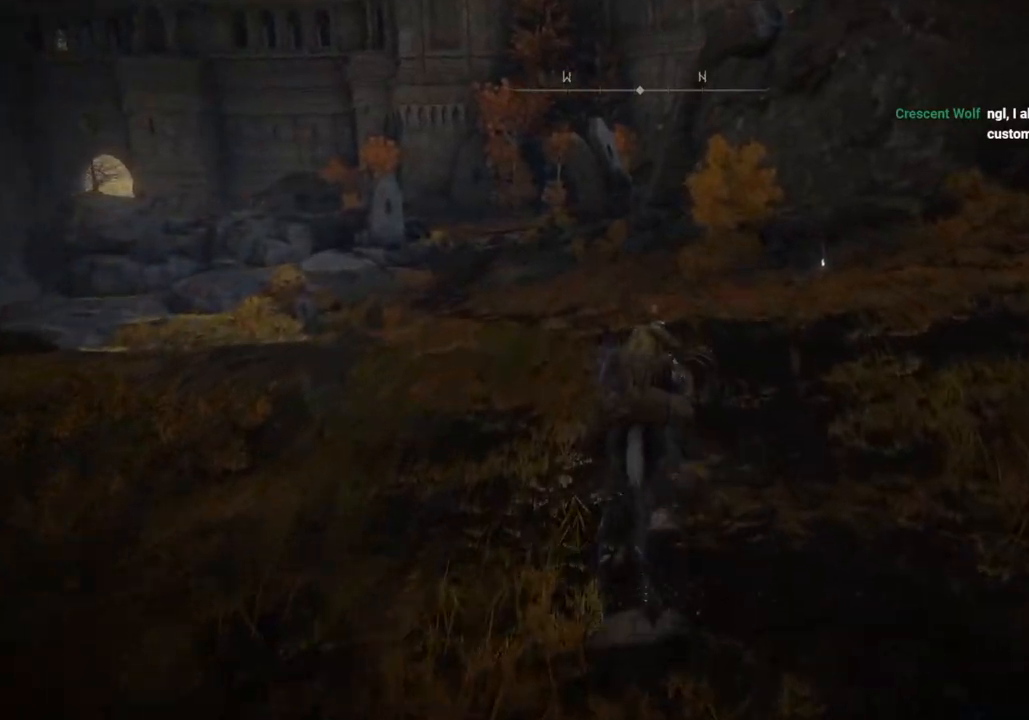
{"buttons": [], "left_stick": "up", "right_stick": "center", "events": []}
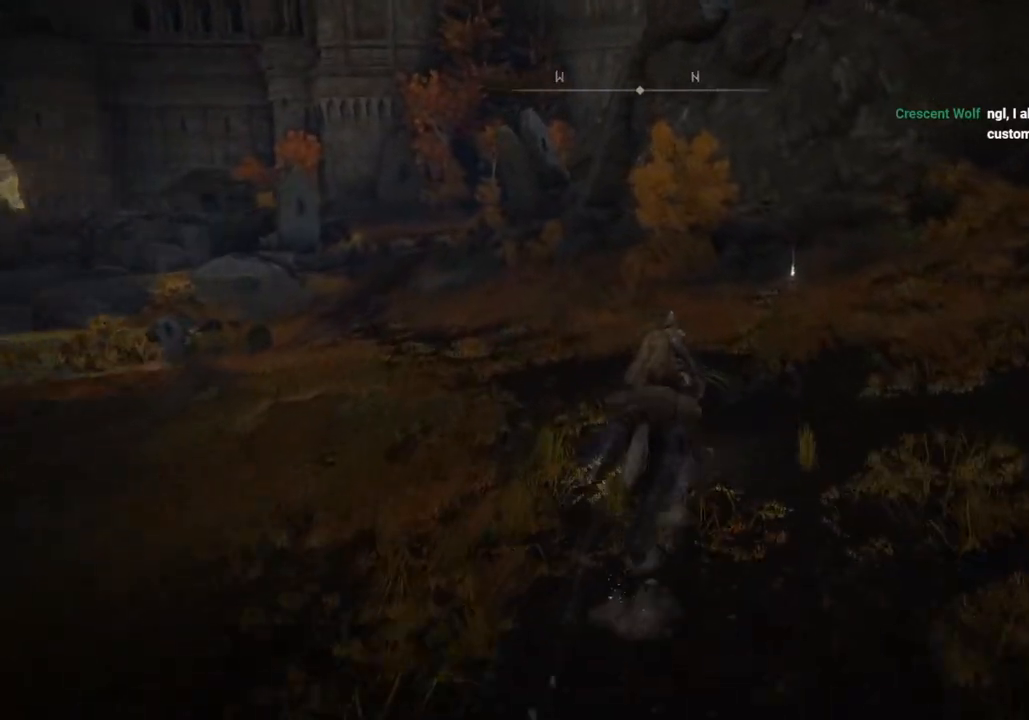
{"buttons": [], "left_stick": "up", "right_stick": "center", "events": []}
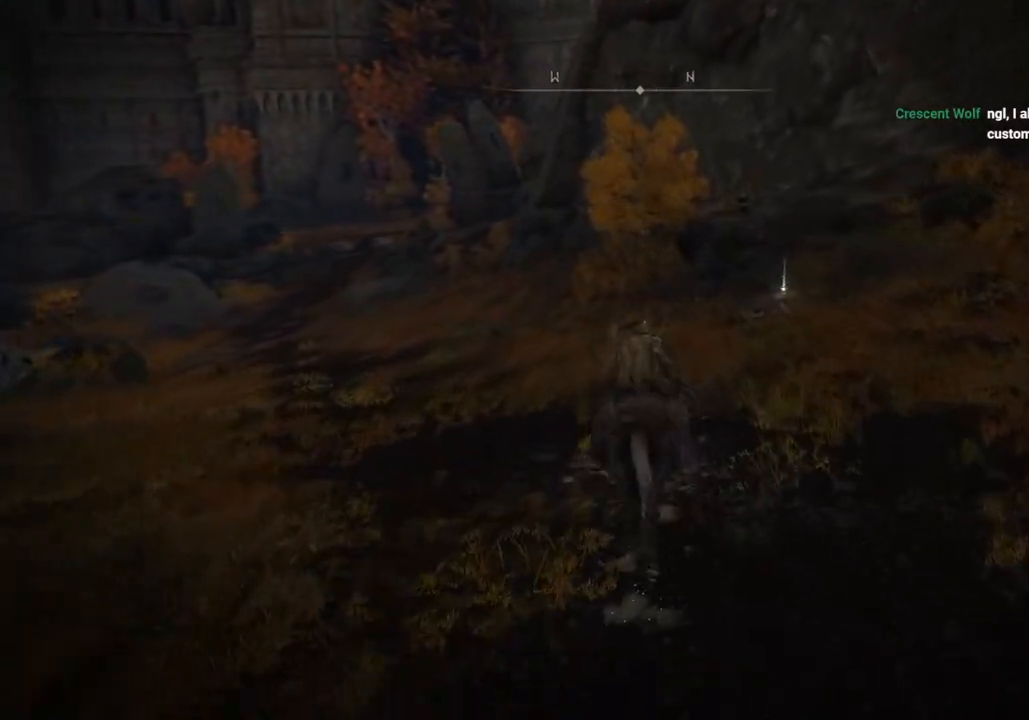
{"buttons": [], "left_stick": "up", "right_stick": "center", "events": []}
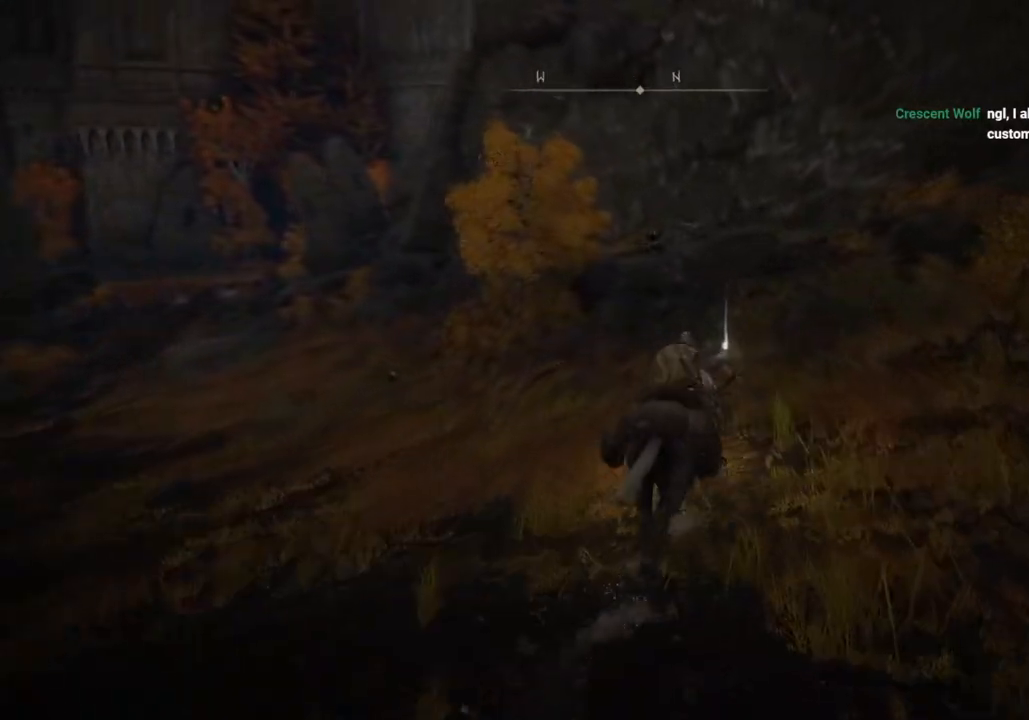
{"buttons": ["TRIANGLE"], "left_stick": "up", "right_stick": "center", "events": [[333, "TRIANGLE", "down"], [417, "TRIANGLE", "up"], [500, "TRIANGLE", "down"]]}
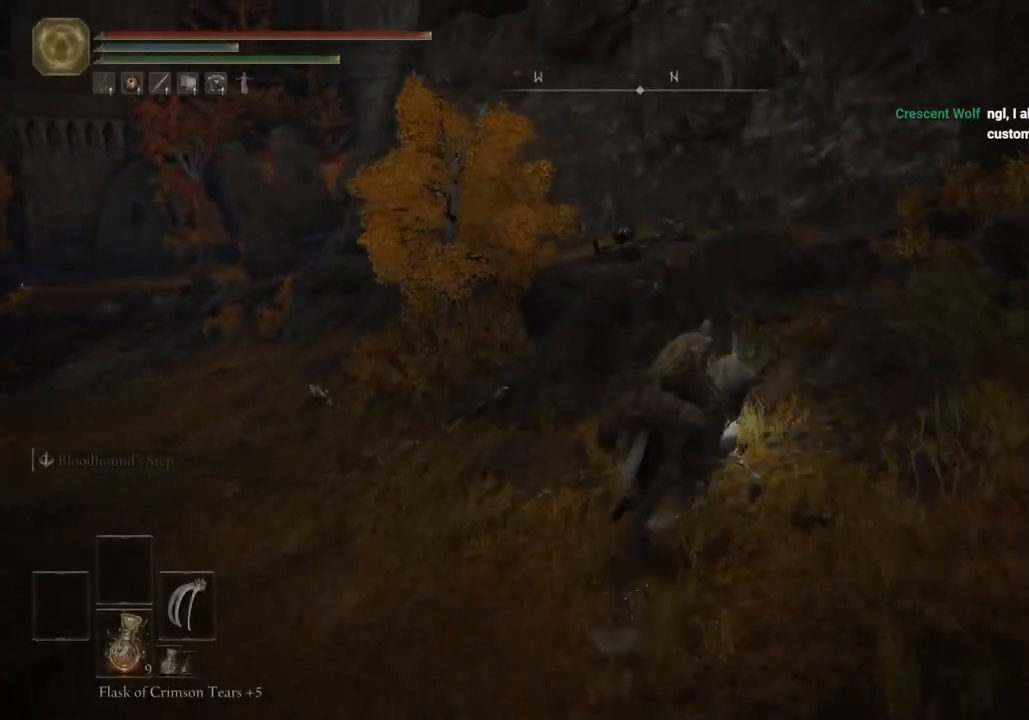
{"buttons": [], "left_stick": "right", "right_stick": "center", "events": [[50, "left_stick", "right"], [83, "TRIANGLE", "up"], [183, "TRIANGLE", "down"], [267, "TRIANGLE", "up"], [367, "TRIANGLE", "down"], [433, "TRIANGLE", "up"]]}
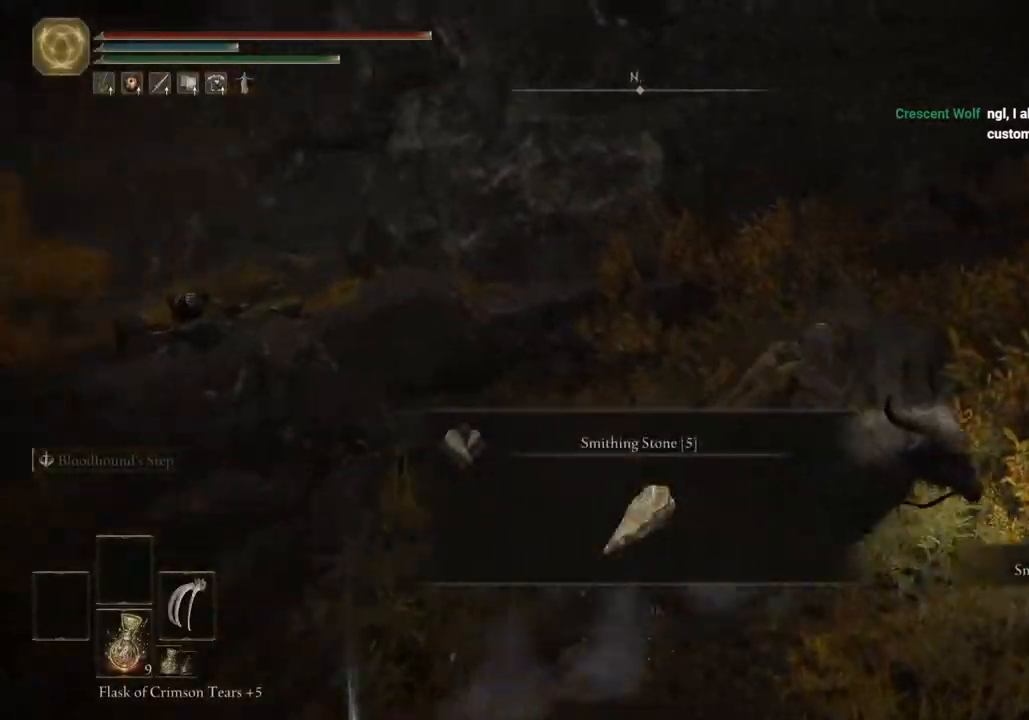
{"buttons": ["CIRCLE"], "left_stick": "right", "right_stick": "center", "events": [[33, "TRIANGLE", "down"], [117, "TRIANGLE", "up"], [200, "TRIANGLE", "down"], [283, "TRIANGLE", "up"], [417, "CIRCLE", "down"]]}
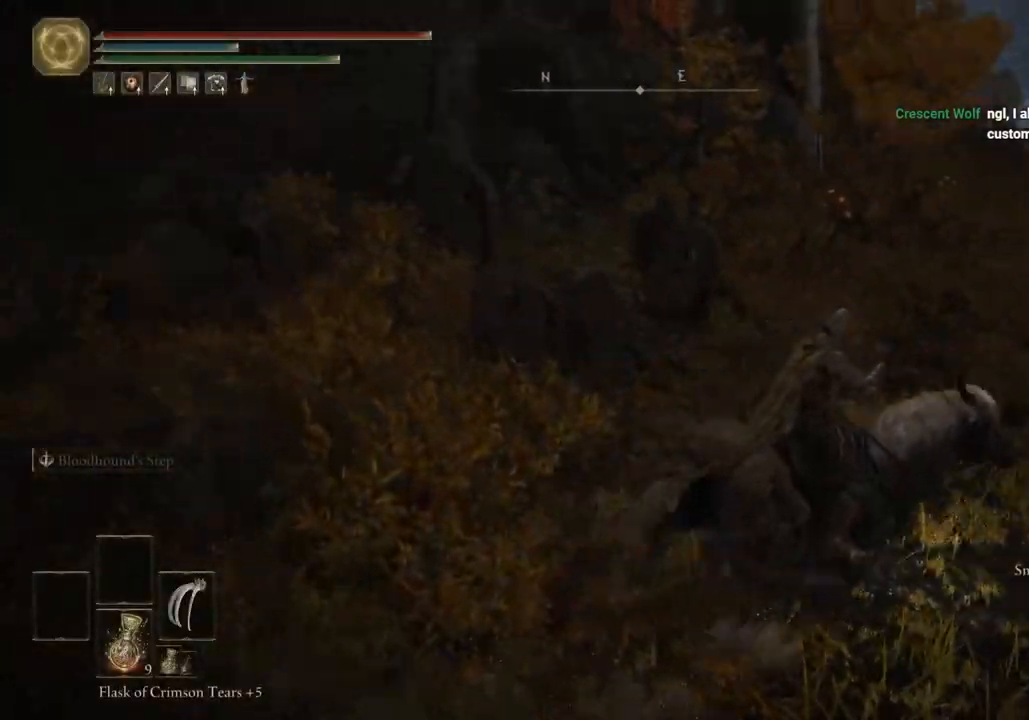
{"buttons": [], "left_stick": "up-right", "right_stick": "center", "events": [[33, "CIRCLE", "up"], [350, "left_stick", "up-right"]]}
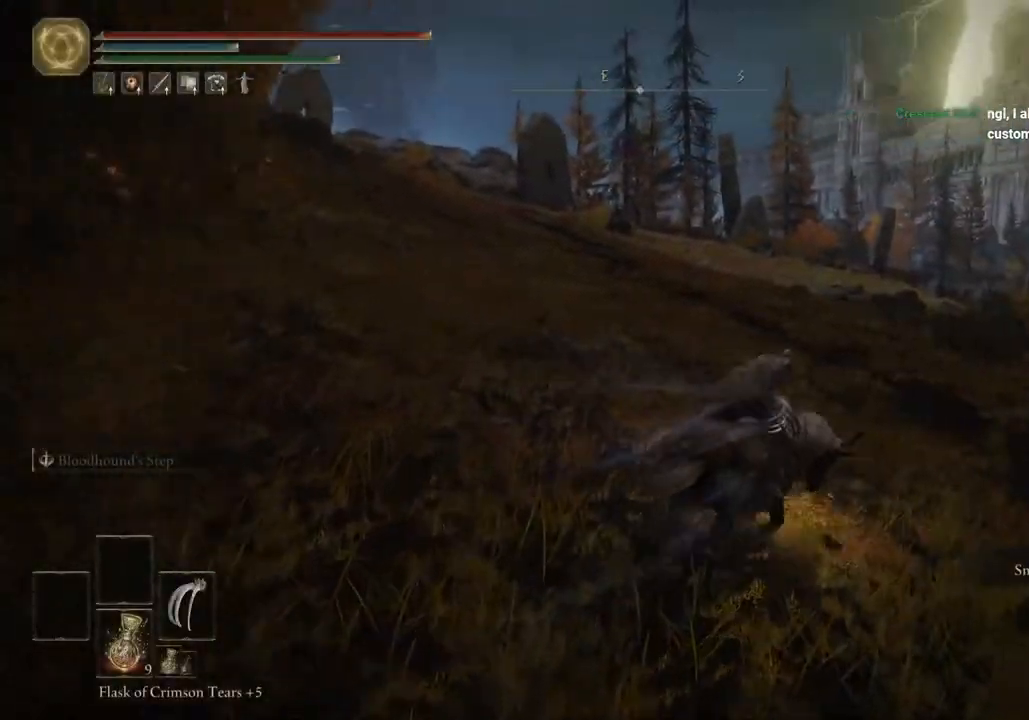
{"buttons": [], "left_stick": "up", "right_stick": "center", "events": [[433, "left_stick", "up"]]}
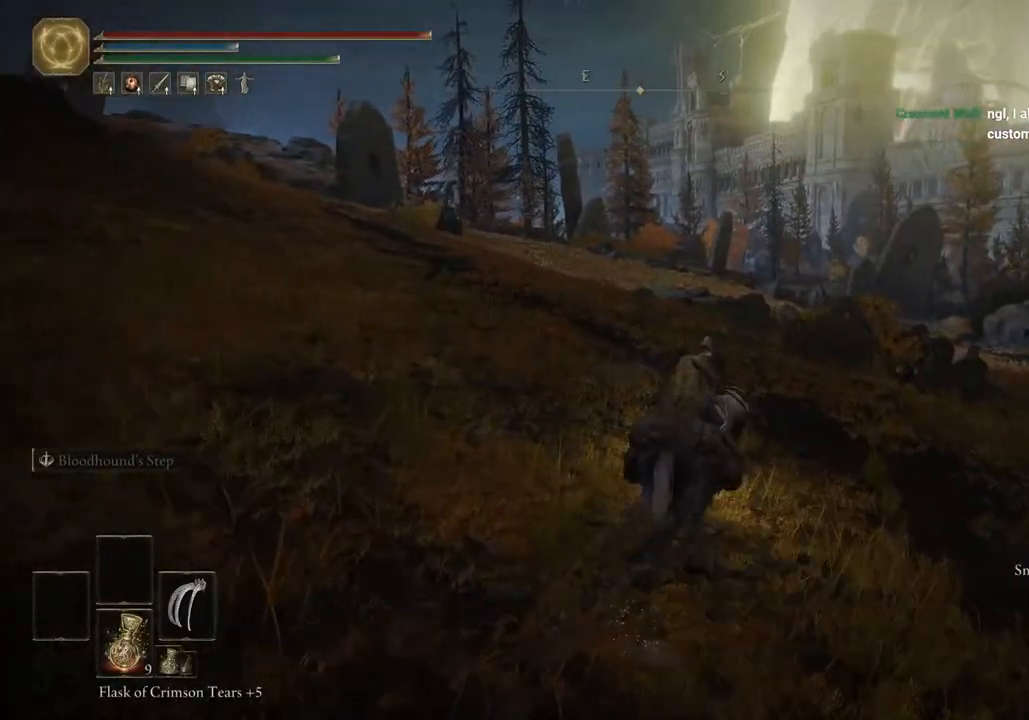
{"buttons": ["DPAD_DOWN"], "left_stick": "up", "right_stick": "center", "events": [[267, "DPAD_DOWN", "down"], [350, "DPAD_DOWN", "up"], [467, "DPAD_DOWN", "down"]]}
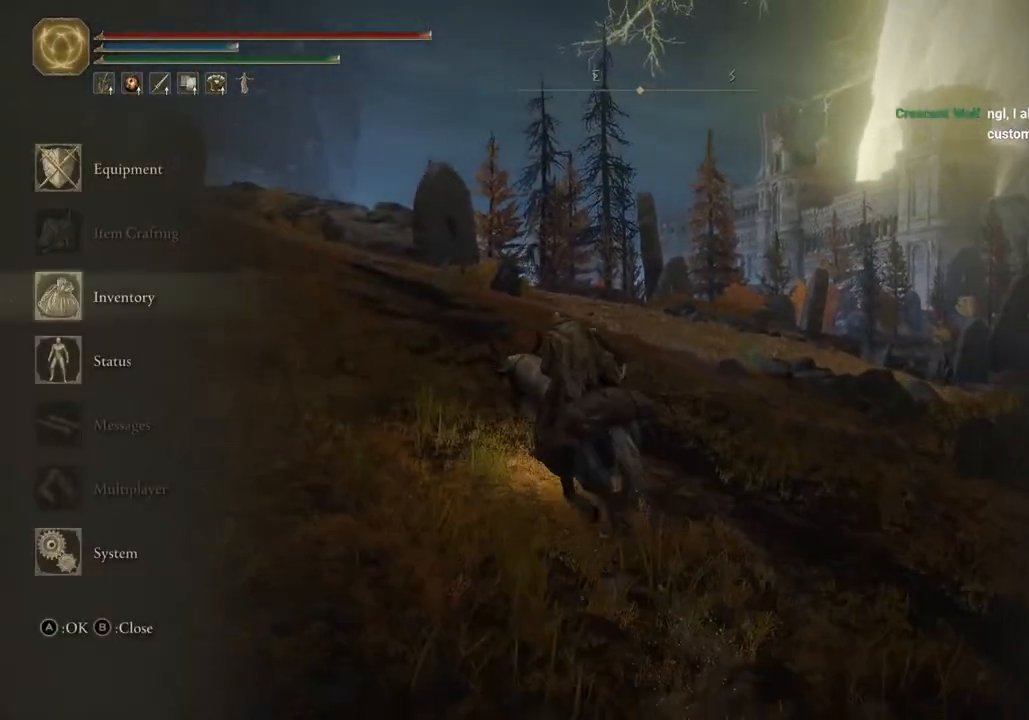
{"buttons": ["R1"], "left_stick": "up", "right_stick": "center", "events": [[50, "CROSS", "down"], [67, "DPAD_DOWN", "up"], [167, "CROSS", "up"], [283, "R1", "down"], [383, "R1", "up"], [483, "R1", "down"]]}
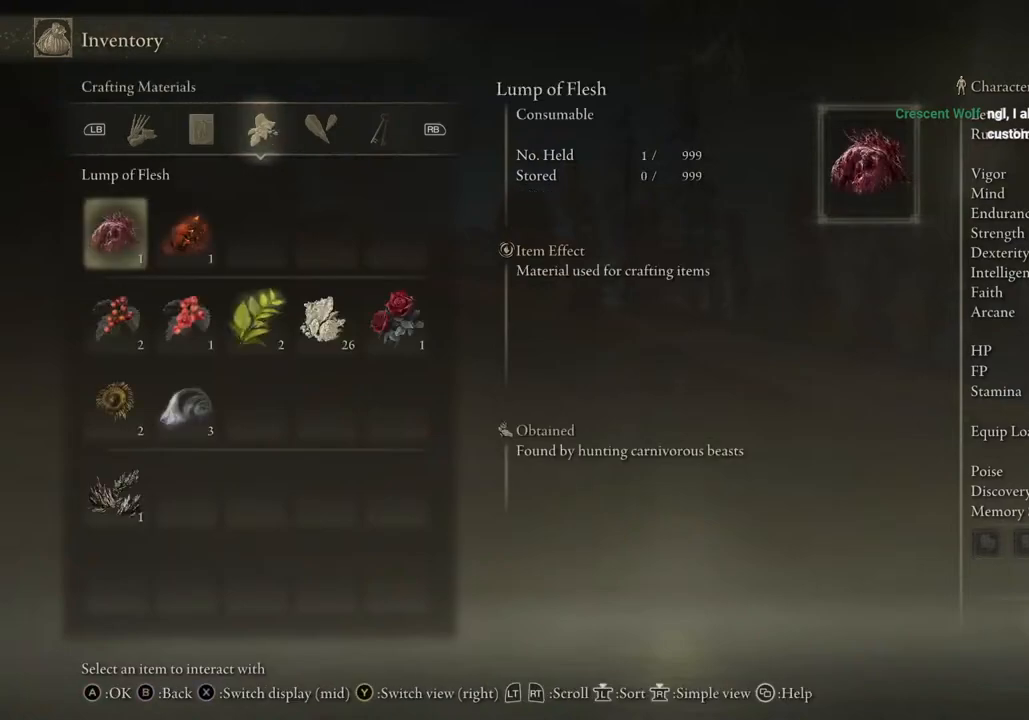
{"buttons": [], "left_stick": "up", "right_stick": "right", "events": [[50, "R1", "up"], [133, "R1", "down"], [200, "R1", "up"], [500, "right_stick", "right"]]}
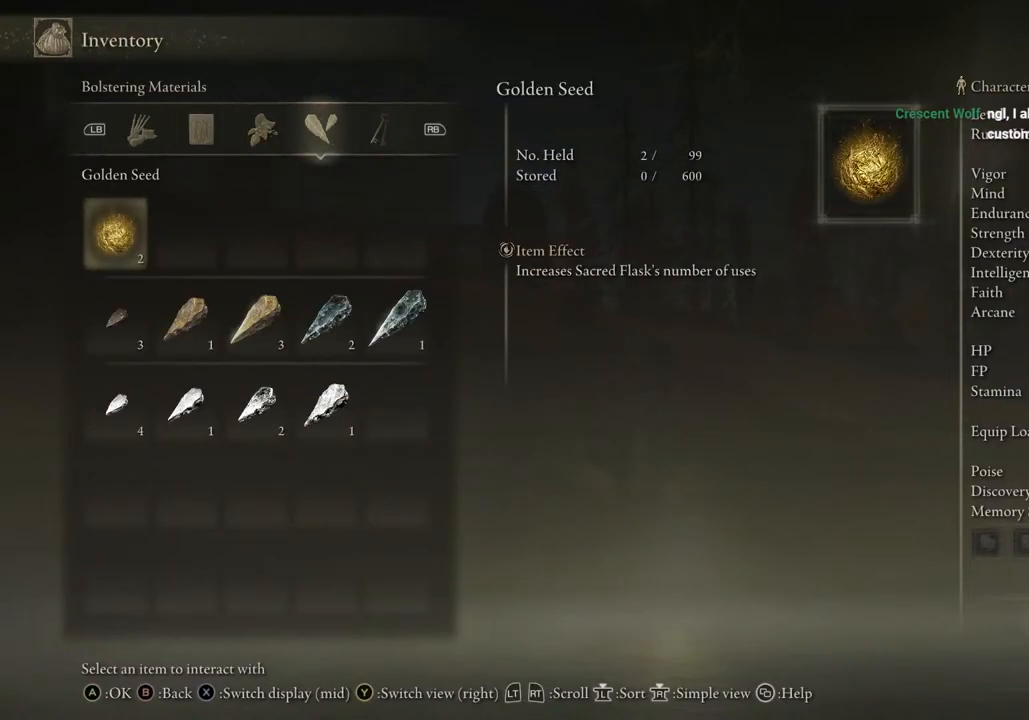
{"buttons": [], "left_stick": "up", "right_stick": "center", "events": [[67, "DPAD_DOWN", "down"], [183, "DPAD_DOWN", "up"], [333, "right_stick", "center"], [417, "DPAD_RIGHT", "down"], [500, "DPAD_RIGHT", "up"]]}
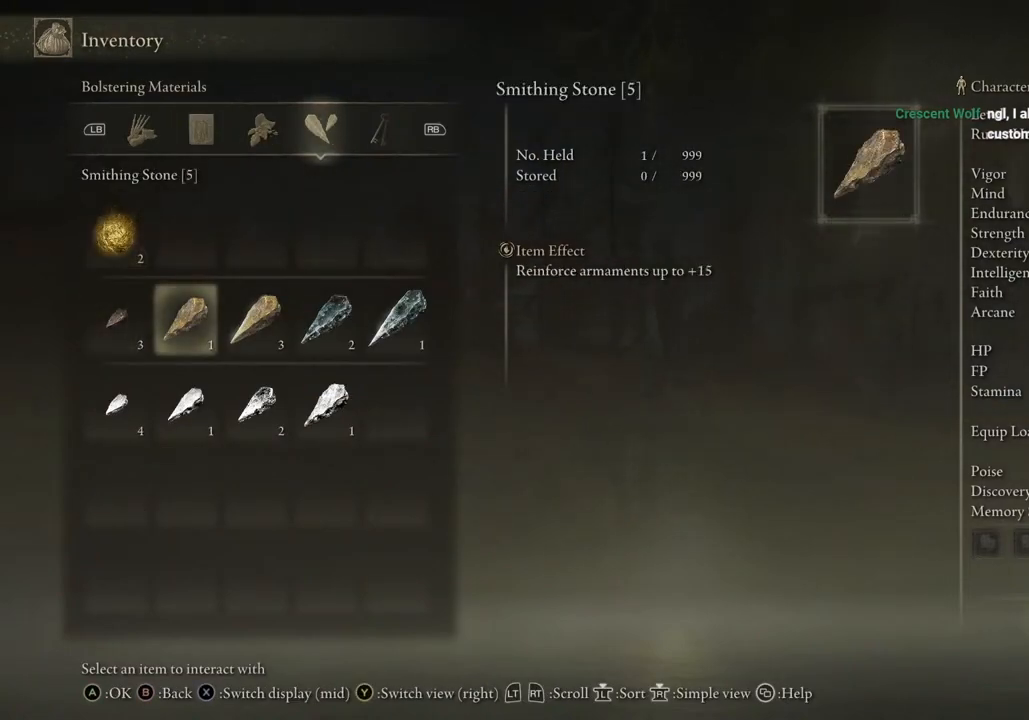
{"buttons": [], "left_stick": "up", "right_stick": "center", "events": [[183, "DPAD_RIGHT", "down"], [200, "DPAD_DOWN", "down"], [250, "DPAD_DOWN", "up"], [283, "DPAD_RIGHT", "up"]]}
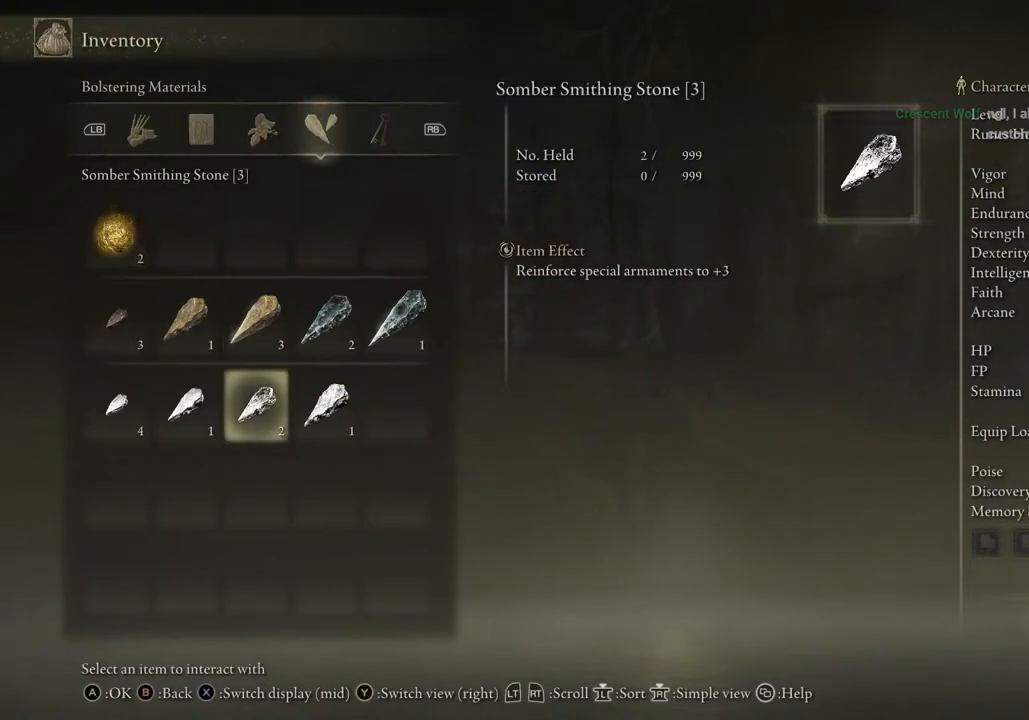
{"buttons": [], "left_stick": "up", "right_stick": "center", "events": []}
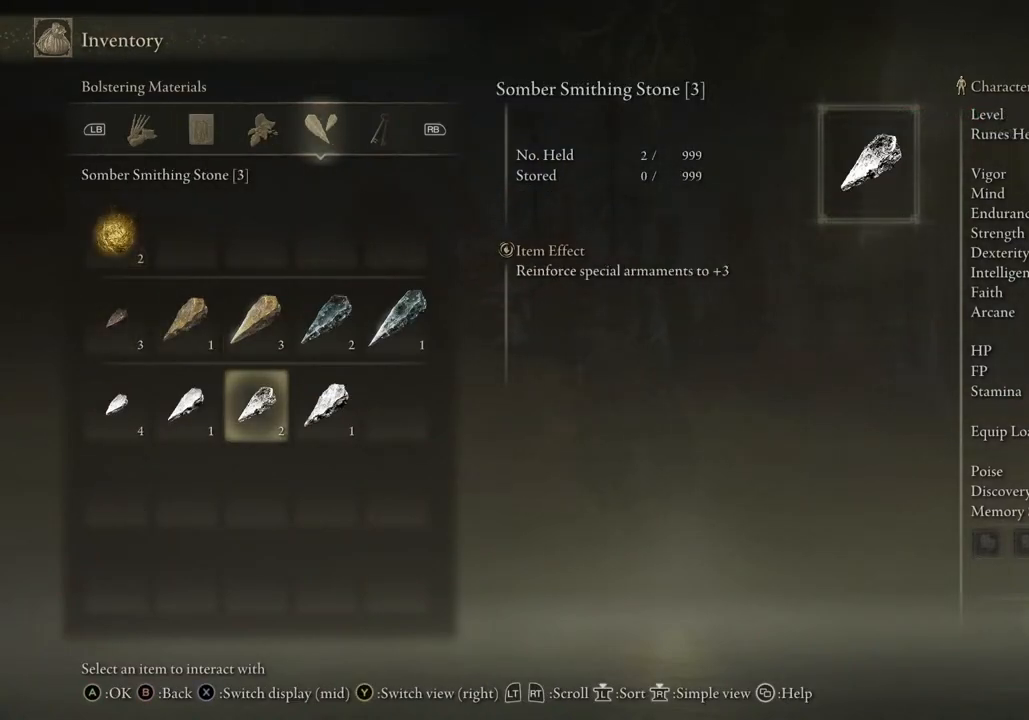
{"buttons": ["DPAD_UP"], "left_stick": "up", "right_stick": "up-left", "events": [[117, "right_stick", "up-left"], [483, "DPAD_UP", "down"]]}
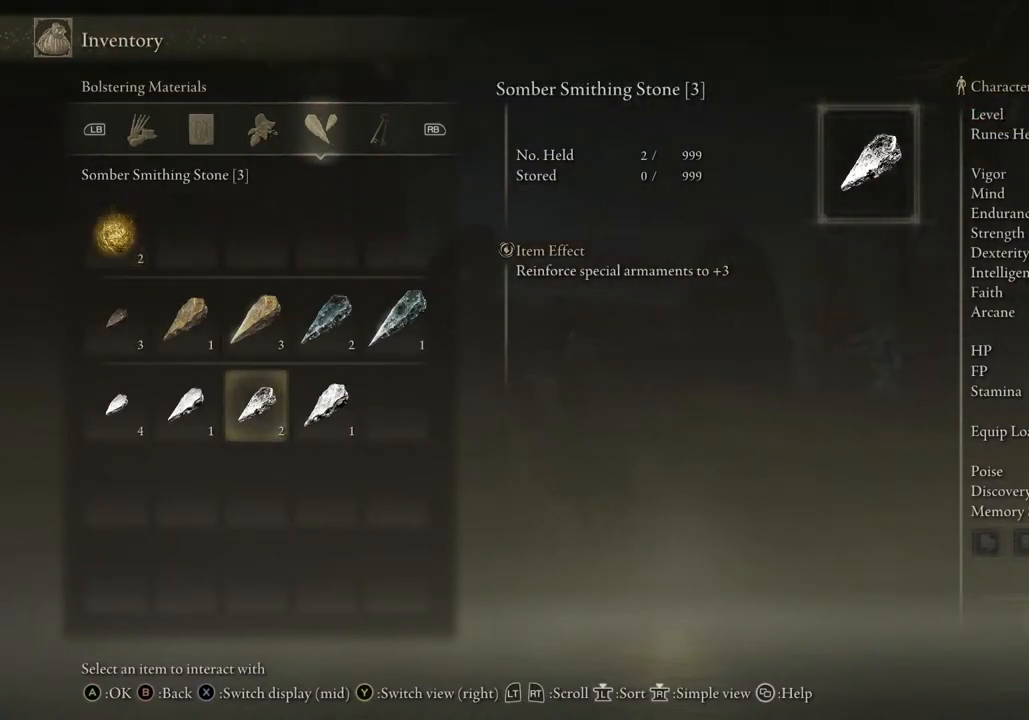
{"buttons": [], "left_stick": "up", "right_stick": "up-left", "events": [[267, "DPAD_UP", "up"]]}
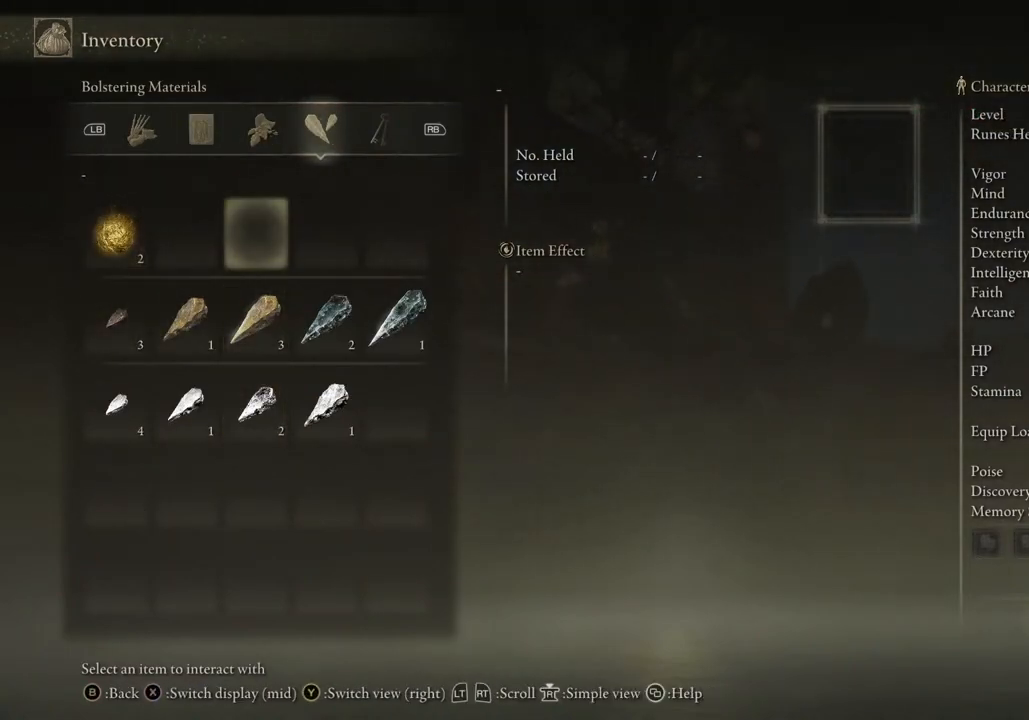
{"buttons": [], "left_stick": "up", "right_stick": "left", "events": [[150, "right_stick", "left"], [250, "DPAD_DOWN", "down"], [333, "DPAD_DOWN", "up"]]}
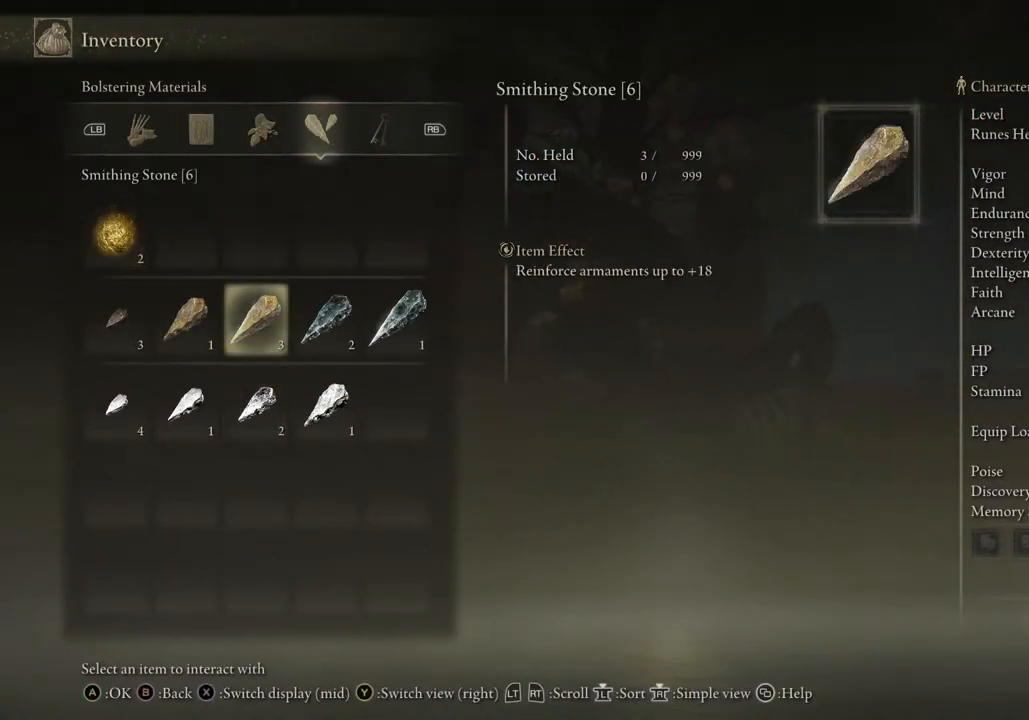
{"buttons": [], "left_stick": "up-right", "right_stick": "center", "events": [[50, "right_stick", "right"], [117, "DPAD_LEFT", "down"], [167, "left_stick", "up-right"], [317, "DPAD_LEFT", "up"], [350, "right_stick", "center"]]}
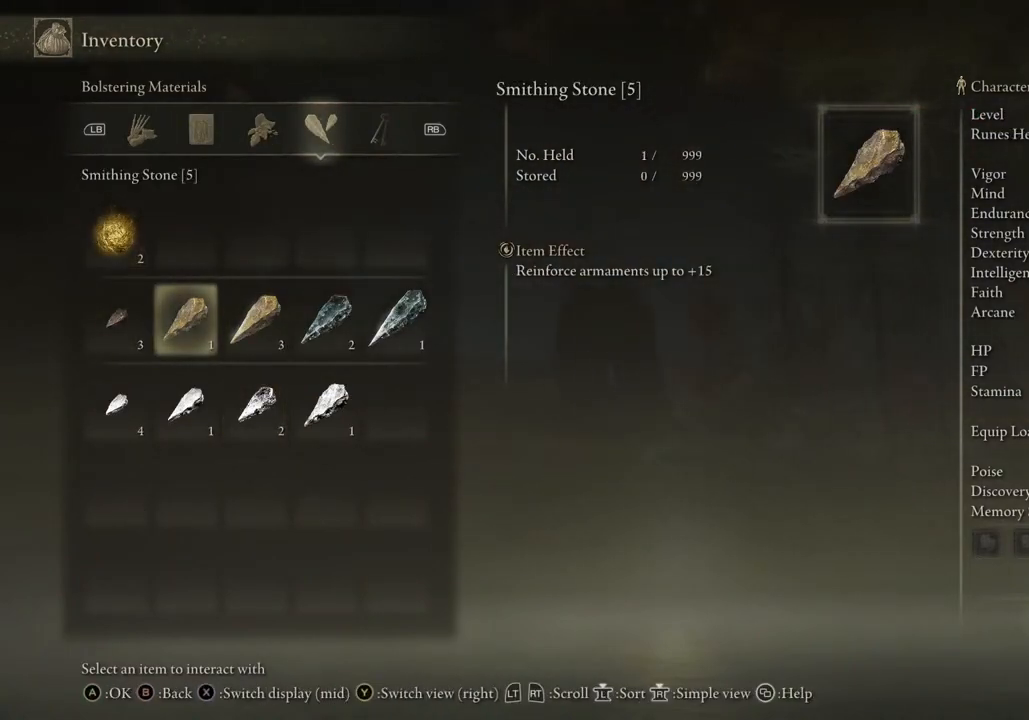
{"buttons": ["DPAD_RIGHT"], "left_stick": "up-right", "right_stick": "center", "events": [[467, "DPAD_RIGHT", "down"]]}
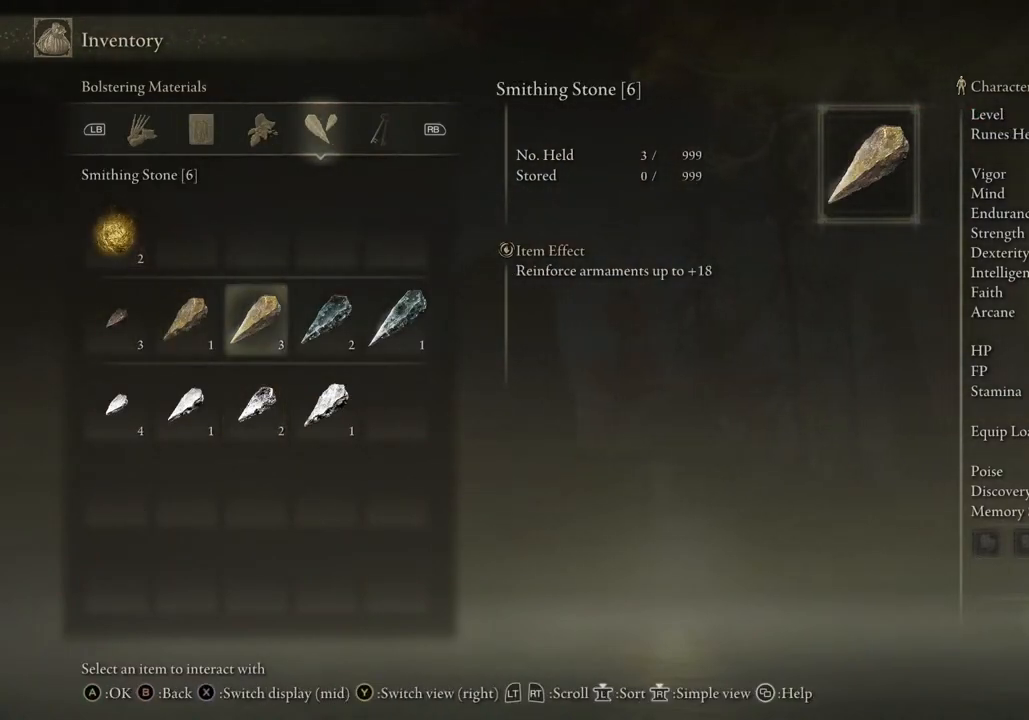
{"buttons": [], "left_stick": "up", "right_stick": "center", "events": [[83, "DPAD_RIGHT", "up"], [300, "right_stick", "down-right"], [433, "left_stick", "up"], [433, "right_stick", "center"]]}
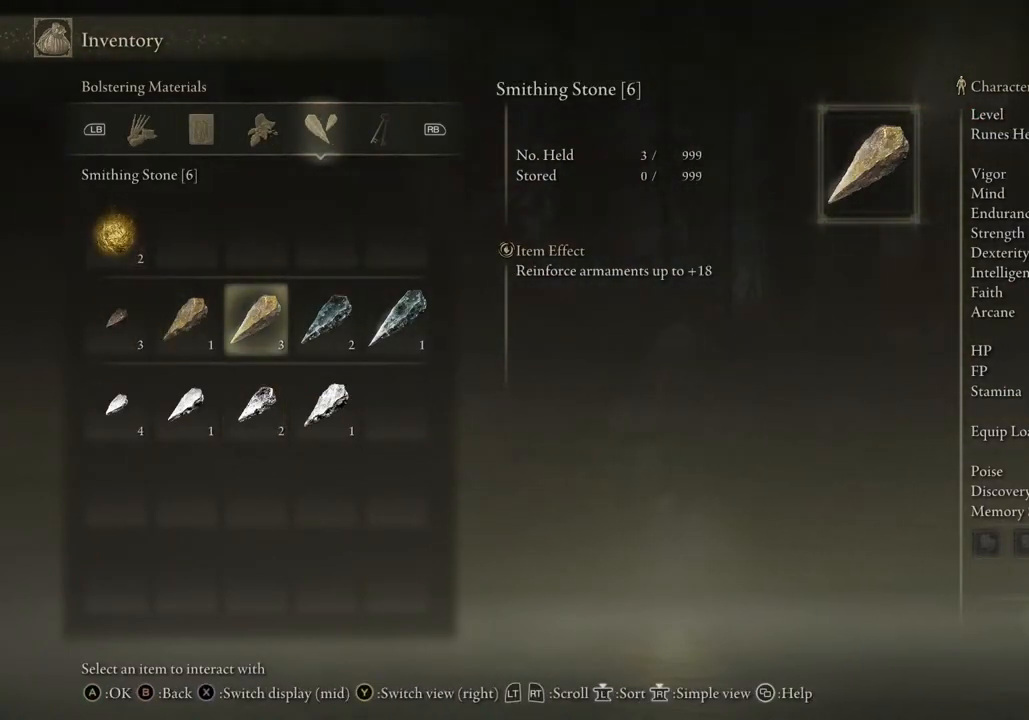
{"buttons": ["CIRCLE"], "left_stick": "up", "right_stick": "center", "events": [[83, "CIRCLE", "down"], [183, "CIRCLE", "up"], [267, "CIRCLE", "down"], [367, "CIRCLE", "up"], [450, "CIRCLE", "down"]]}
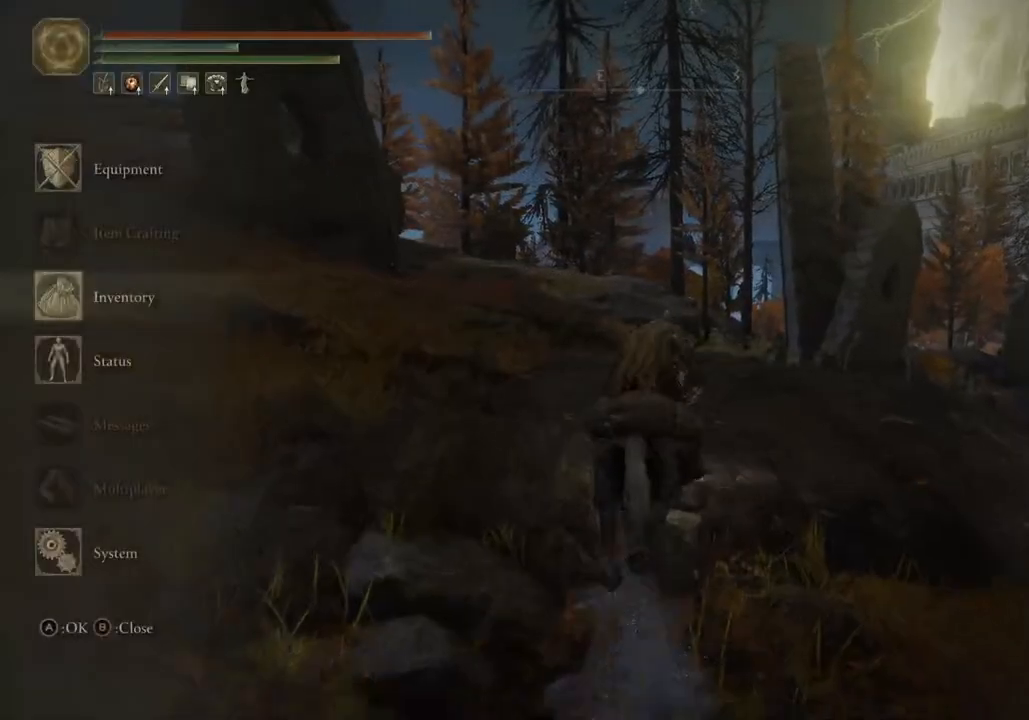
{"buttons": ["CIRCLE"], "left_stick": "up", "right_stick": "center", "events": [[33, "CIRCLE", "up"], [117, "CIRCLE", "down"], [233, "CIRCLE", "up"], [283, "CIRCLE", "down"], [383, "CIRCLE", "up"], [467, "CIRCLE", "down"]]}
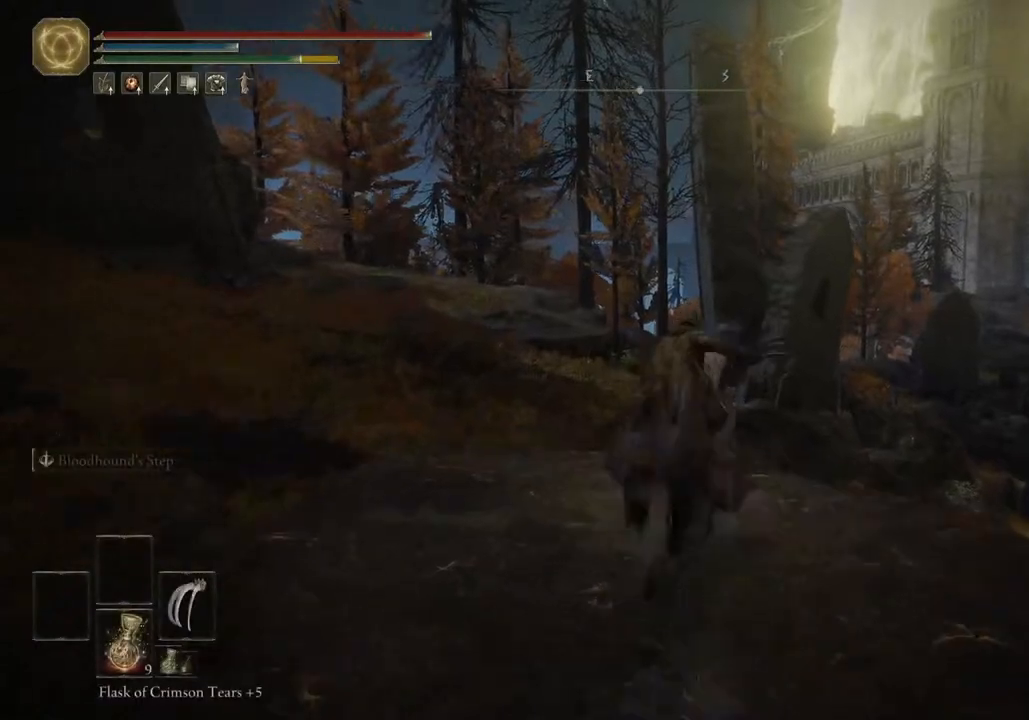
{"buttons": [], "left_stick": "up", "right_stick": "center", "events": [[67, "CIRCLE", "up"], [167, "CROSS", "down"], [300, "CROSS", "up"]]}
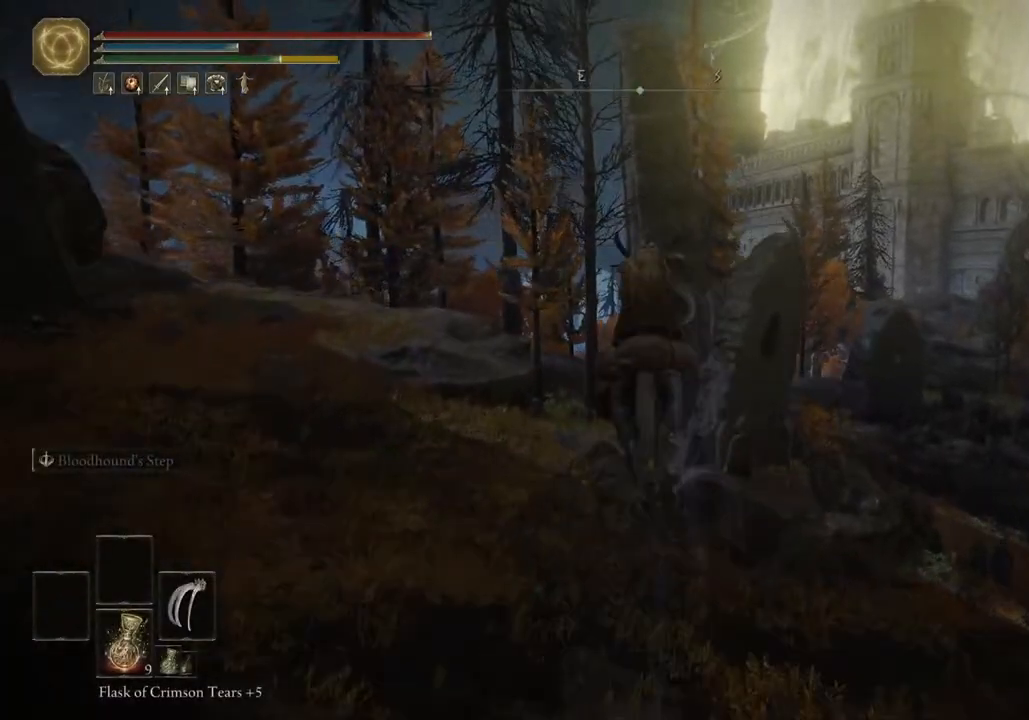
{"buttons": [], "left_stick": "up", "right_stick": "center", "events": [[67, "left_stick", "center"], [267, "left_stick", "up"]]}
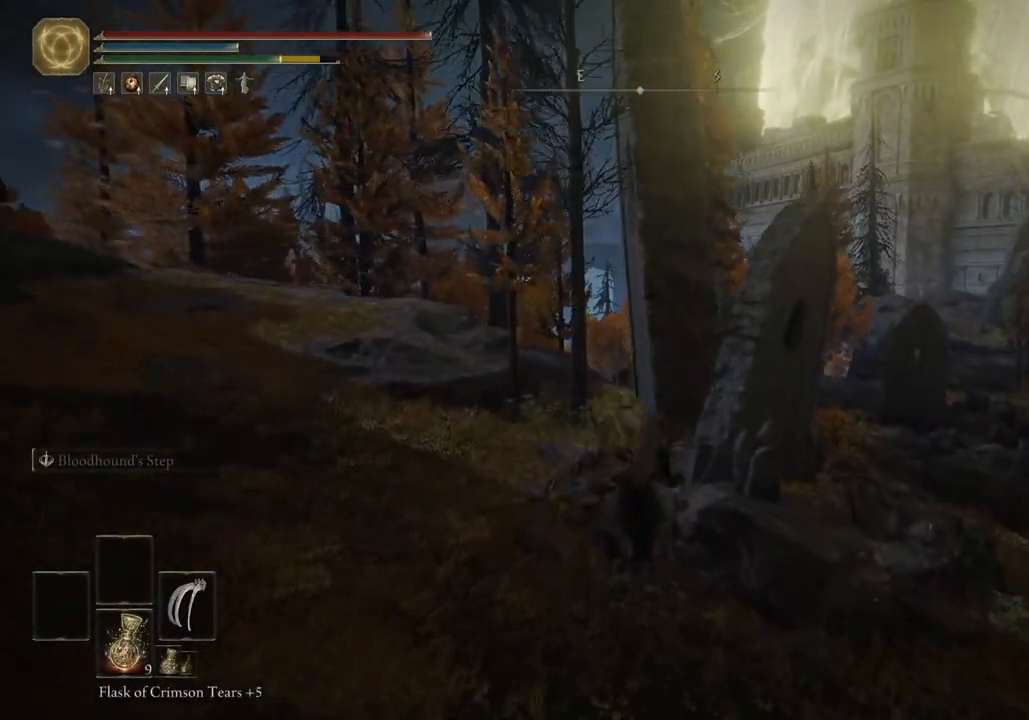
{"buttons": ["CIRCLE"], "left_stick": "up", "right_stick": "center", "events": [[217, "CIRCLE", "down"], [333, "CIRCLE", "up"], [417, "CIRCLE", "down"]]}
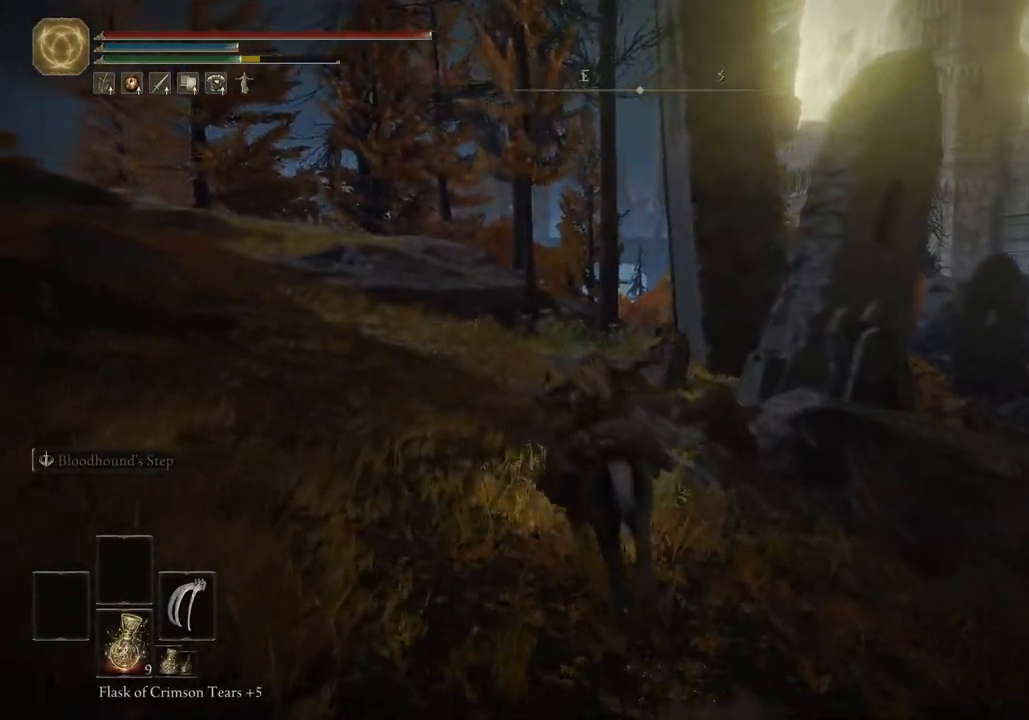
{"buttons": [], "left_stick": "up", "right_stick": "down-right", "events": [[17, "CIRCLE", "up"], [400, "right_stick", "down-right"]]}
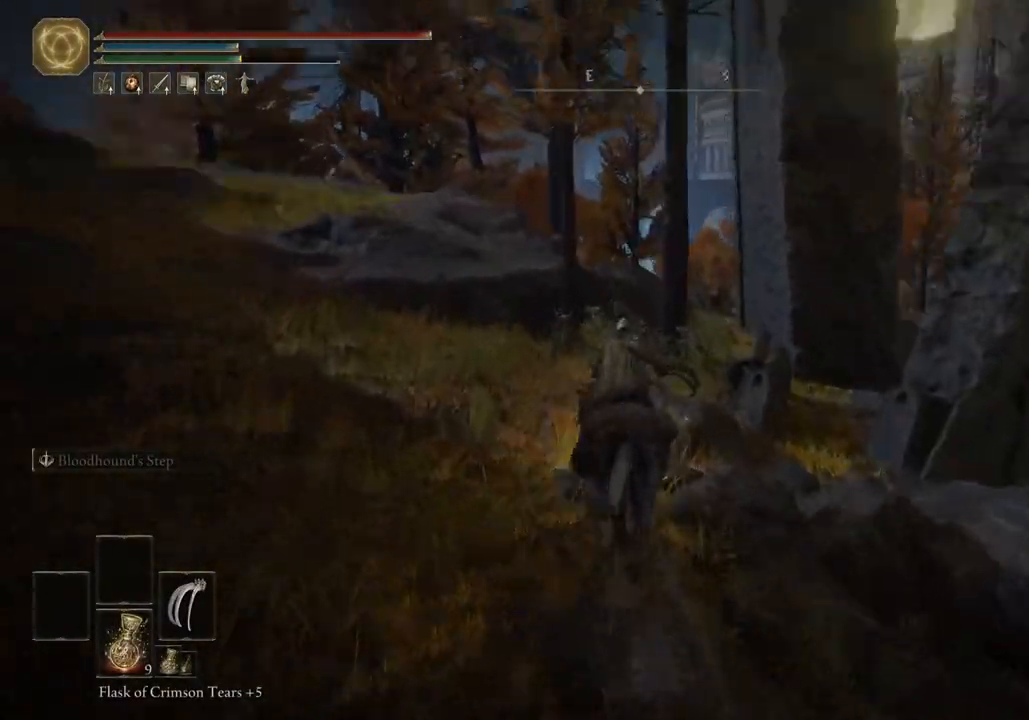
{"buttons": [], "left_stick": "up", "right_stick": "center", "events": [[150, "right_stick", "right"], [350, "right_stick", "center"]]}
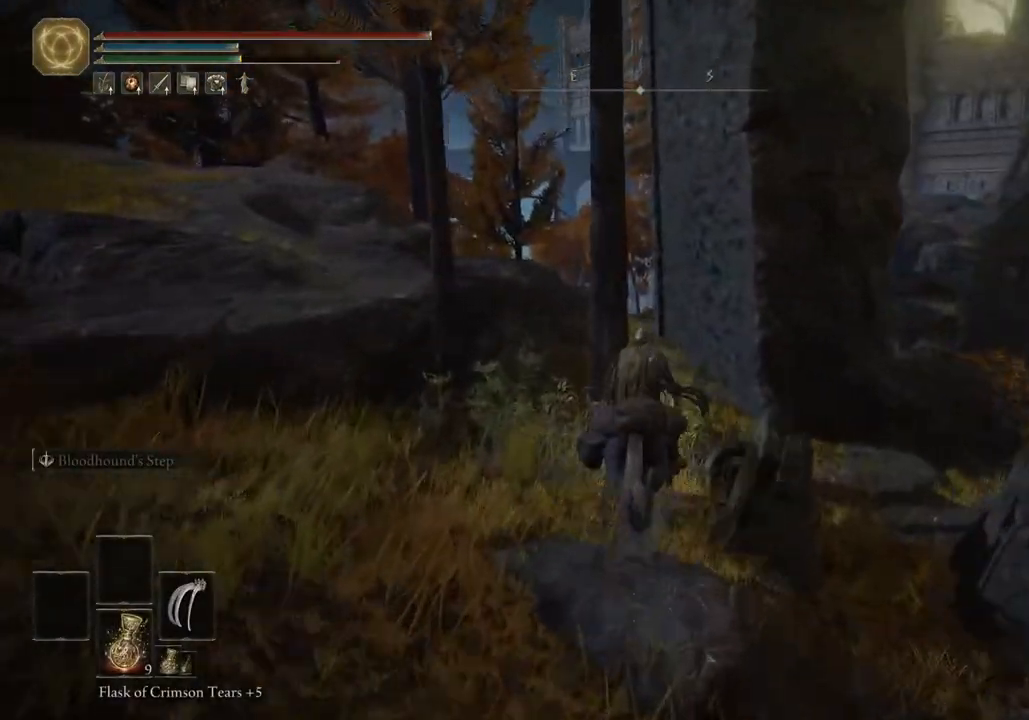
{"buttons": ["CIRCLE"], "left_stick": "up", "right_stick": "center", "events": [[467, "CIRCLE", "down"]]}